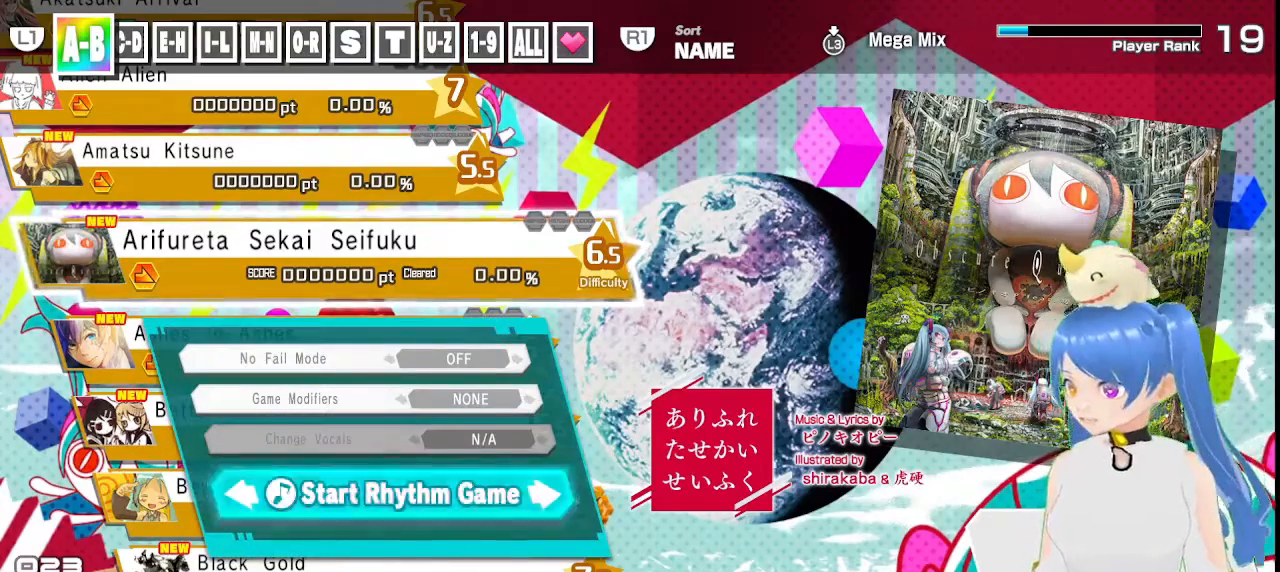
Gameplay with a controller (PlayStation layout); each line is a JSON object with the inputs held at the frame after it (dt_ms = milliseconds from this image to that frame). "events" lists button and stick changes between this image and that frame as [ms after this image, input, new state], when the widget could be followed in between.
{"dt_ms": 1000, "buttons": [], "left_stick": "center", "right_stick": "center"}
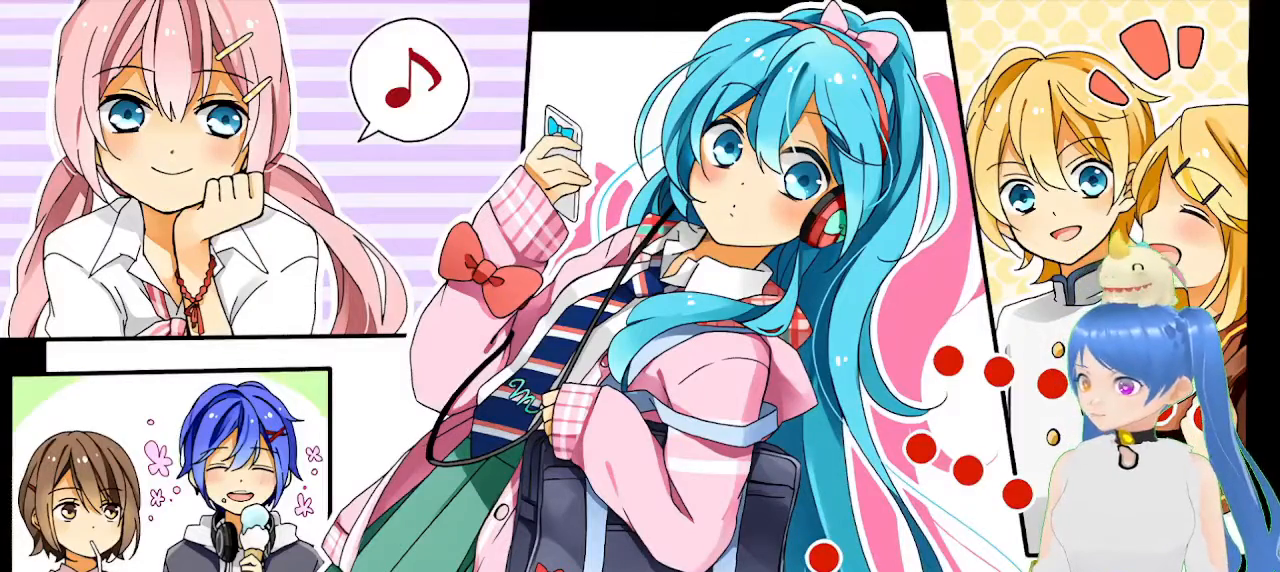
{"dt_ms": 500, "buttons": [], "left_stick": "center", "right_stick": "center", "events": []}
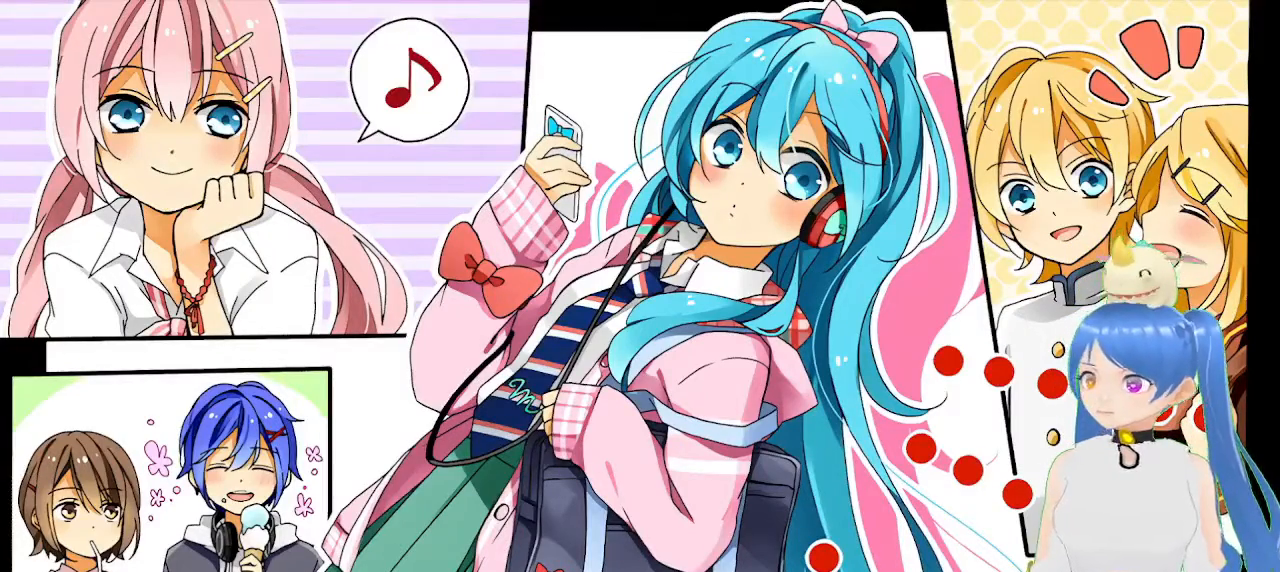
{"dt_ms": 1000, "buttons": [], "left_stick": "center", "right_stick": "center"}
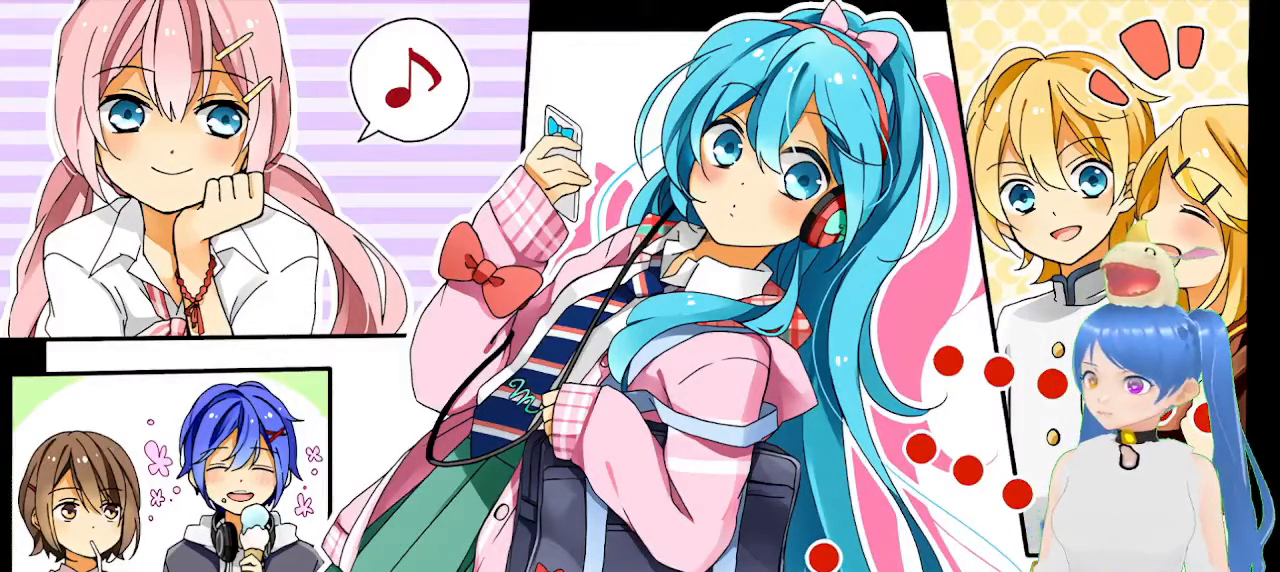
{"dt_ms": 500, "buttons": [], "left_stick": "center", "right_stick": "center", "events": []}
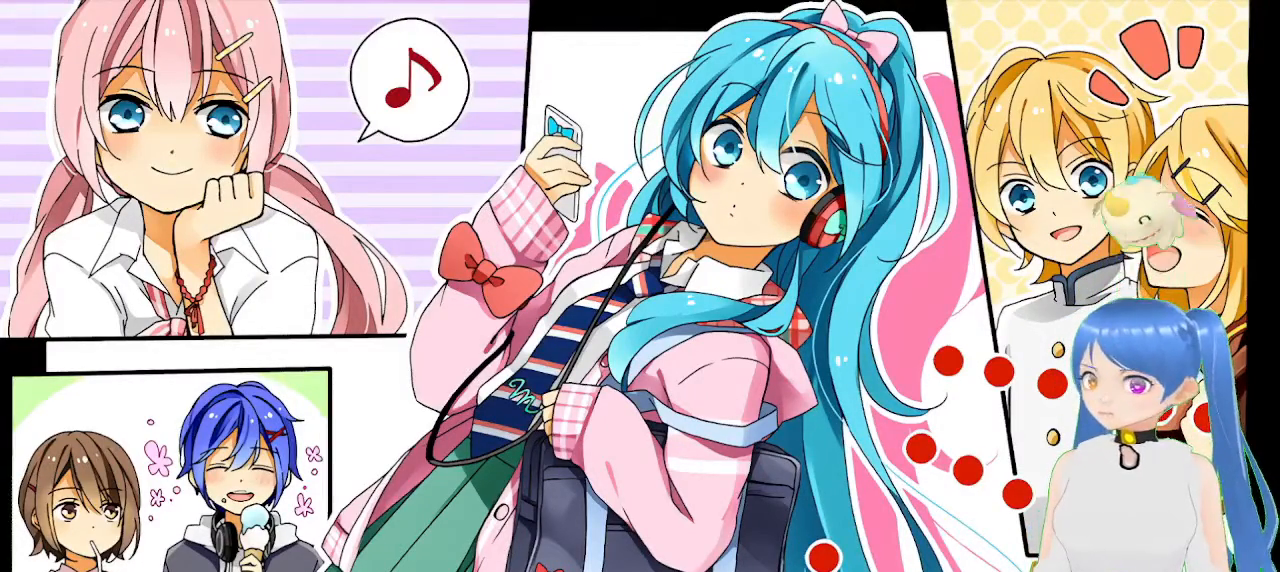
{"dt_ms": 500, "buttons": [], "left_stick": "center", "right_stick": "center", "events": []}
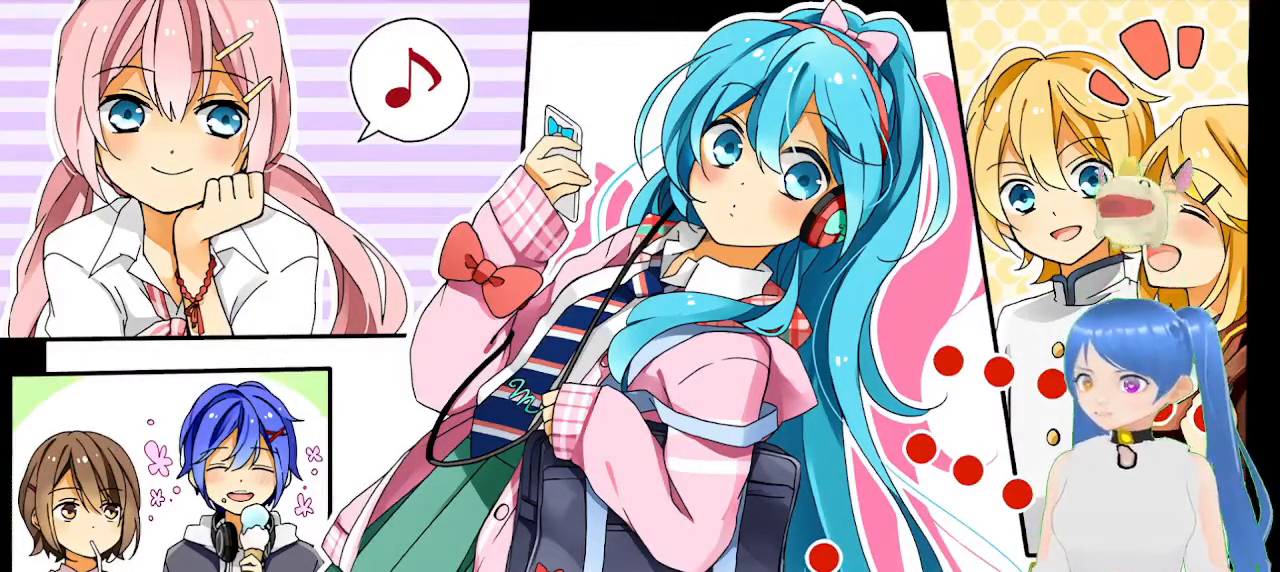
{"dt_ms": 1000, "buttons": ["L1", "DPAD_UP"], "left_stick": "center", "right_stick": "center"}
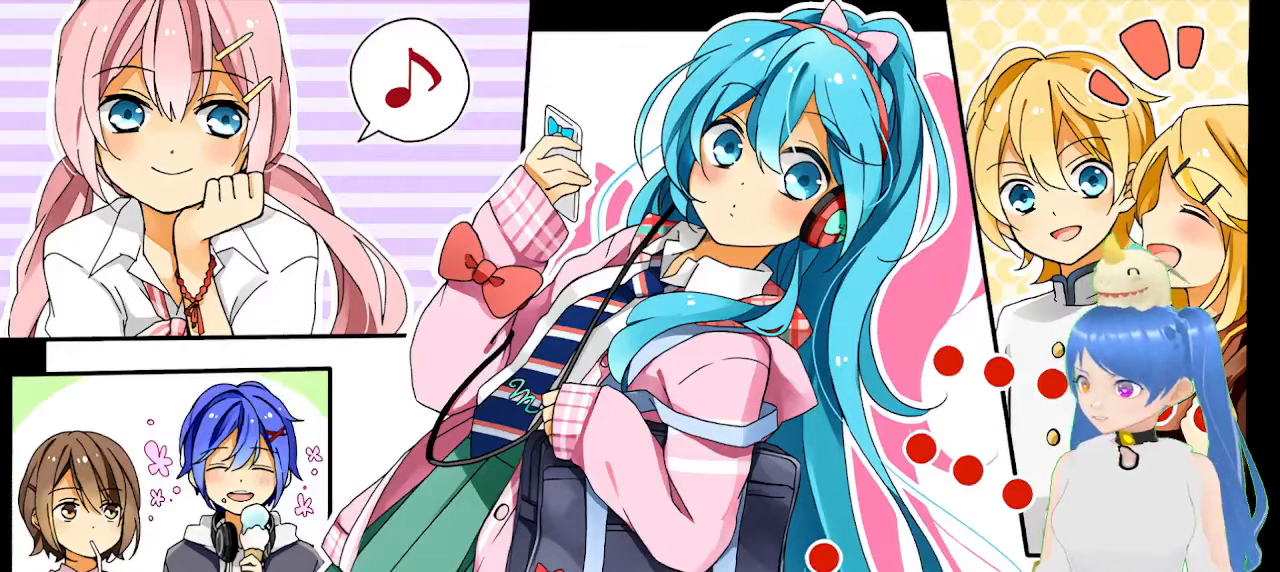
{"dt_ms": 500, "buttons": ["L1", "DPAD_UP"], "left_stick": "center", "right_stick": "center", "events": []}
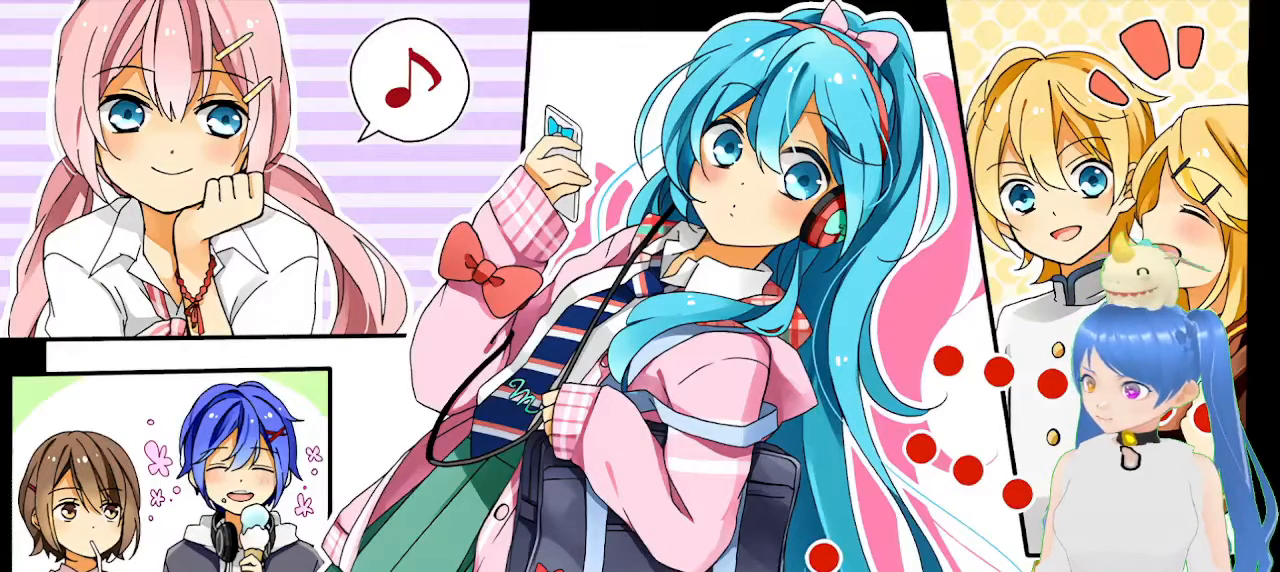
{"dt_ms": 500, "buttons": [], "left_stick": "center", "right_stick": "center", "events": [[200, "DPAD_UP", "up"], [333, "L1", "up"]]}
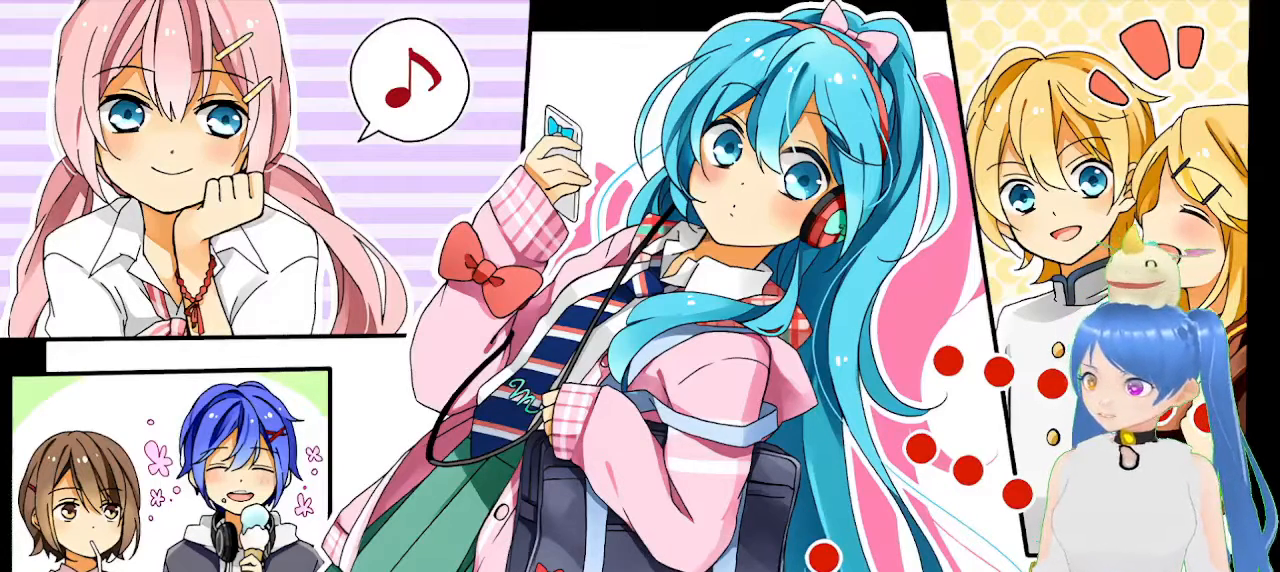
{"dt_ms": 500, "buttons": ["L1"], "left_stick": "center", "right_stick": "center", "events": [[100, "L1", "down"], [333, "DPAD_UP", "down"], [400, "DPAD_UP", "up"]]}
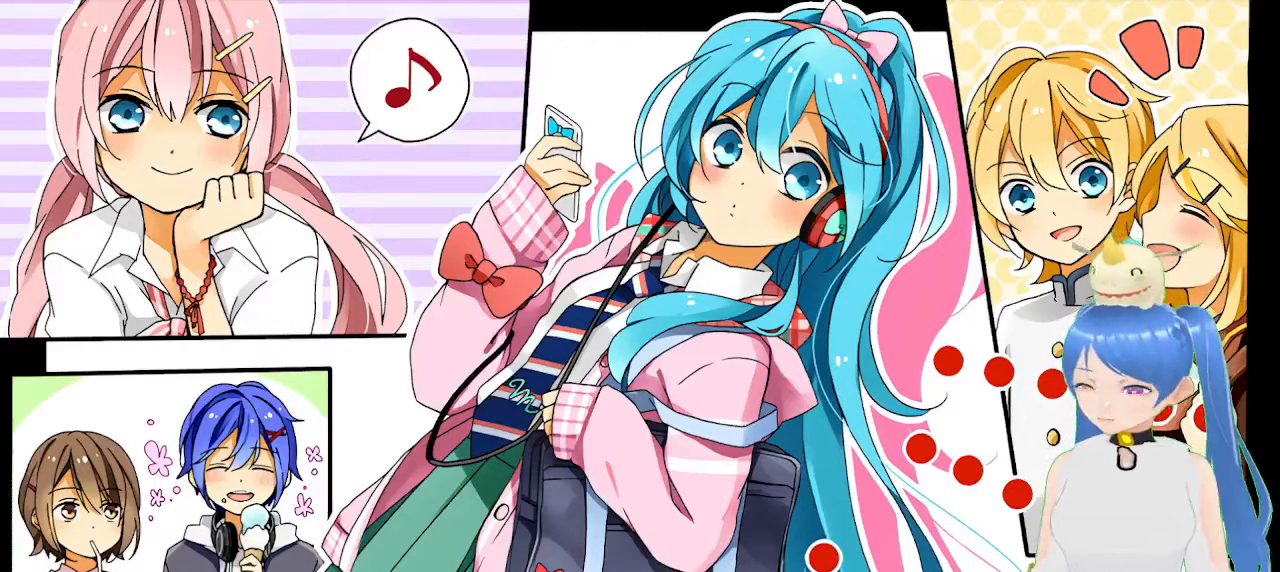
{"dt_ms": 500, "buttons": [], "left_stick": "center", "right_stick": "center", "events": [[67, "L1", "up"]]}
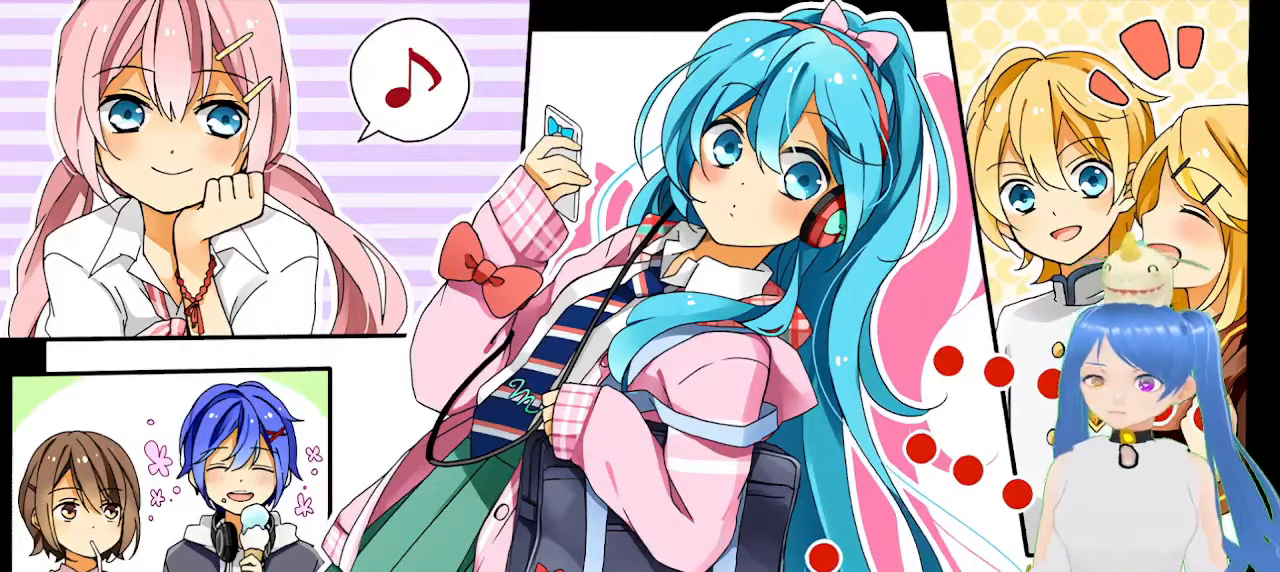
{"dt_ms": 500, "buttons": [], "left_stick": "center", "right_stick": "center", "events": []}
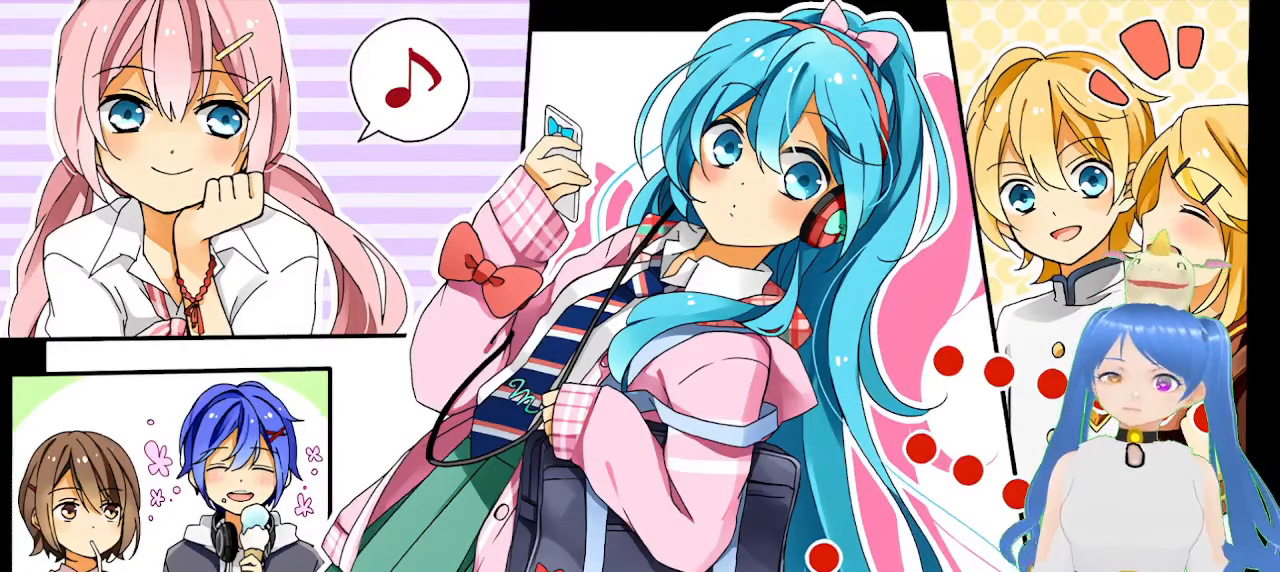
{"dt_ms": 500, "buttons": [], "left_stick": "center", "right_stick": "center", "events": []}
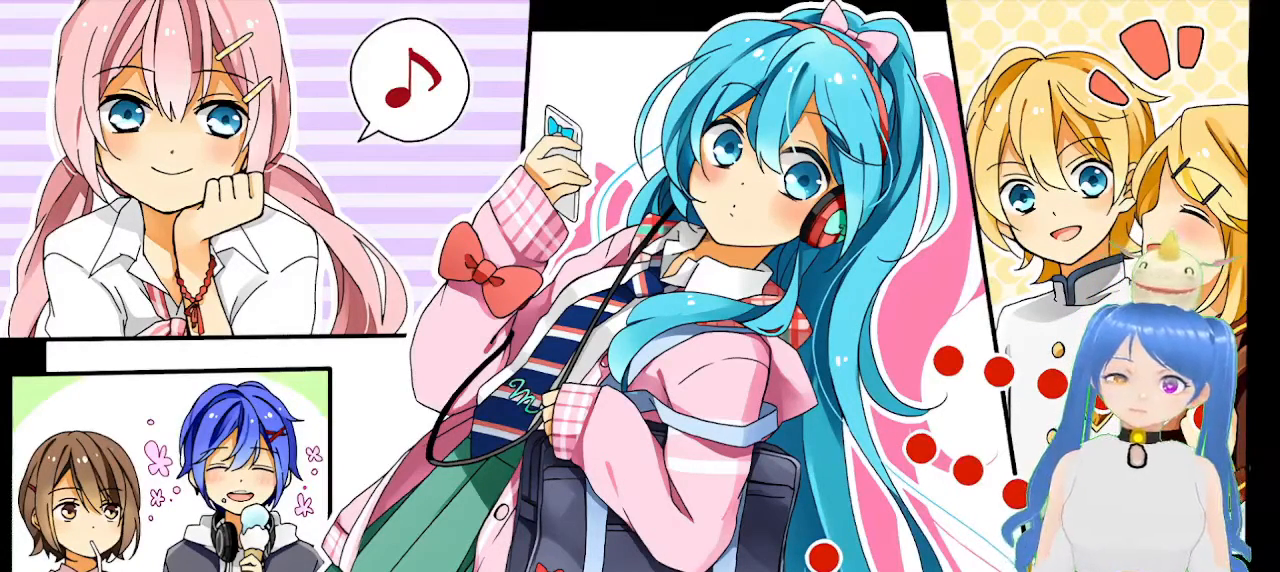
{"dt_ms": 500, "buttons": [], "left_stick": "center", "right_stick": "center", "events": []}